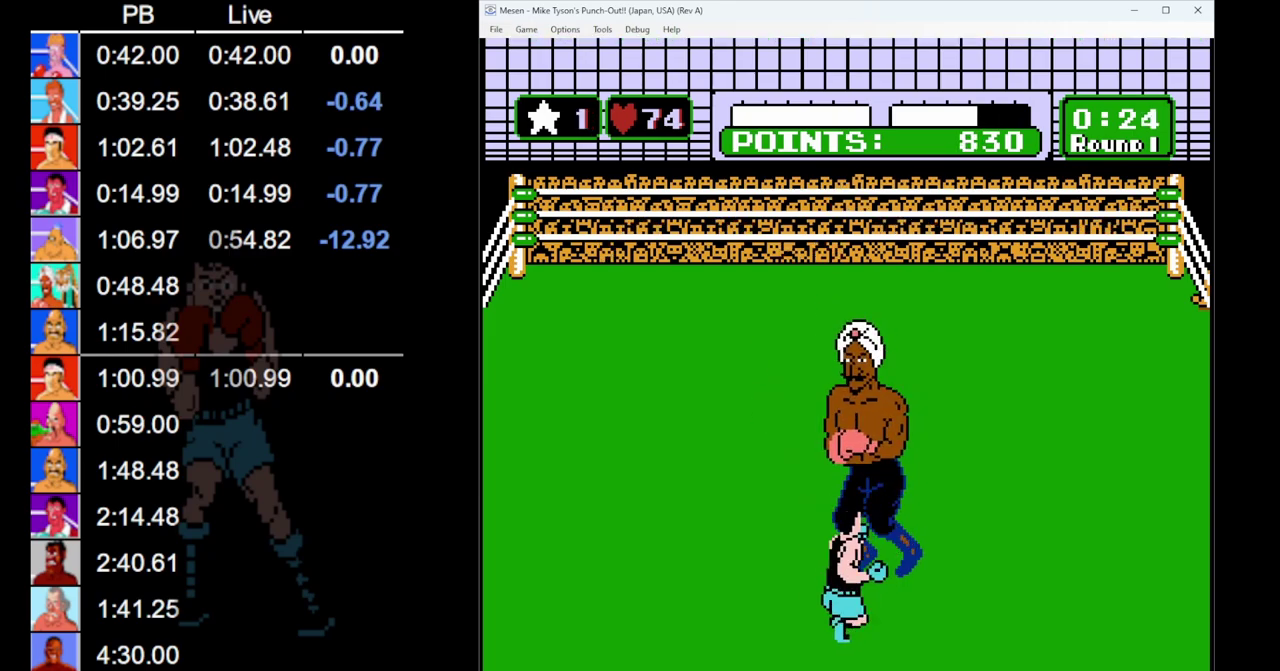
Gameplay with a controller (Nintendo layout); each line is a JSON object with the inputs held at the frame after it. "events" lists button and stick changes between this image and that frame as [ms after this image, input, new state], when the widget could be followed in between. Not read: L3 R3.
{"buttons": ["B", "DPAD_UP"], "events": [[183, "START", "up"], [233, "DPAD_UP", "down"], [367, "B", "down"]]}
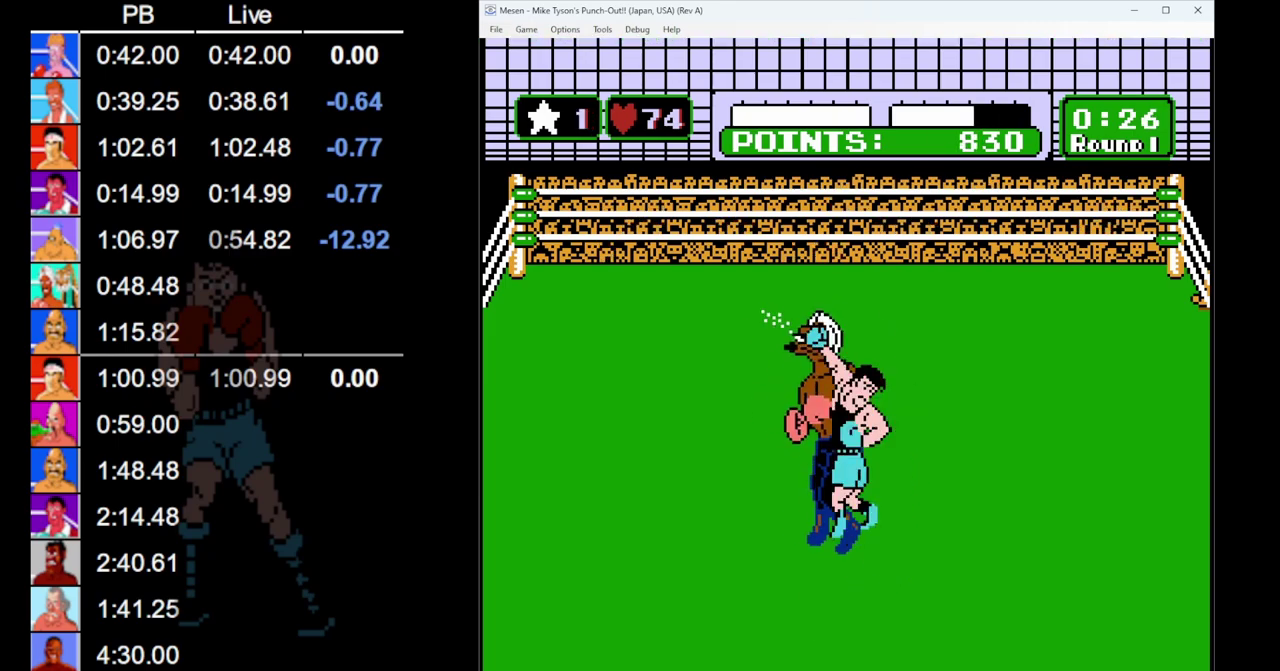
{"buttons": ["B", "DPAD_UP"], "events": []}
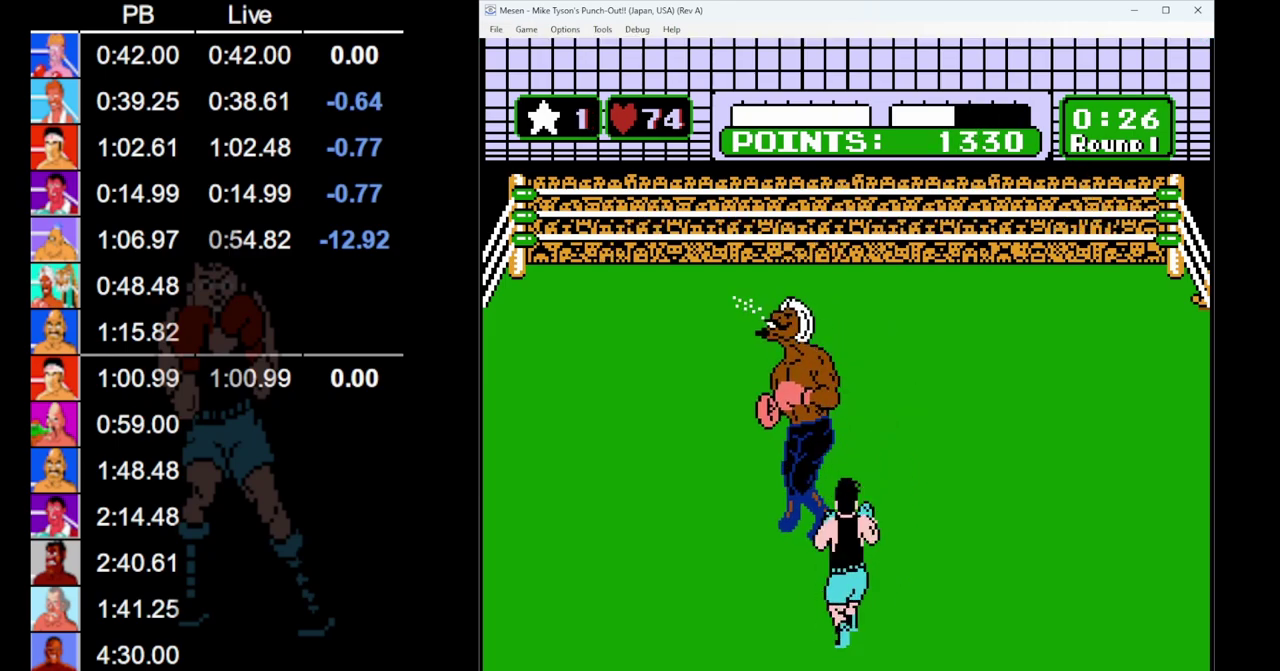
{"buttons": [], "events": [[433, "DPAD_UP", "up"], [450, "B", "up"]]}
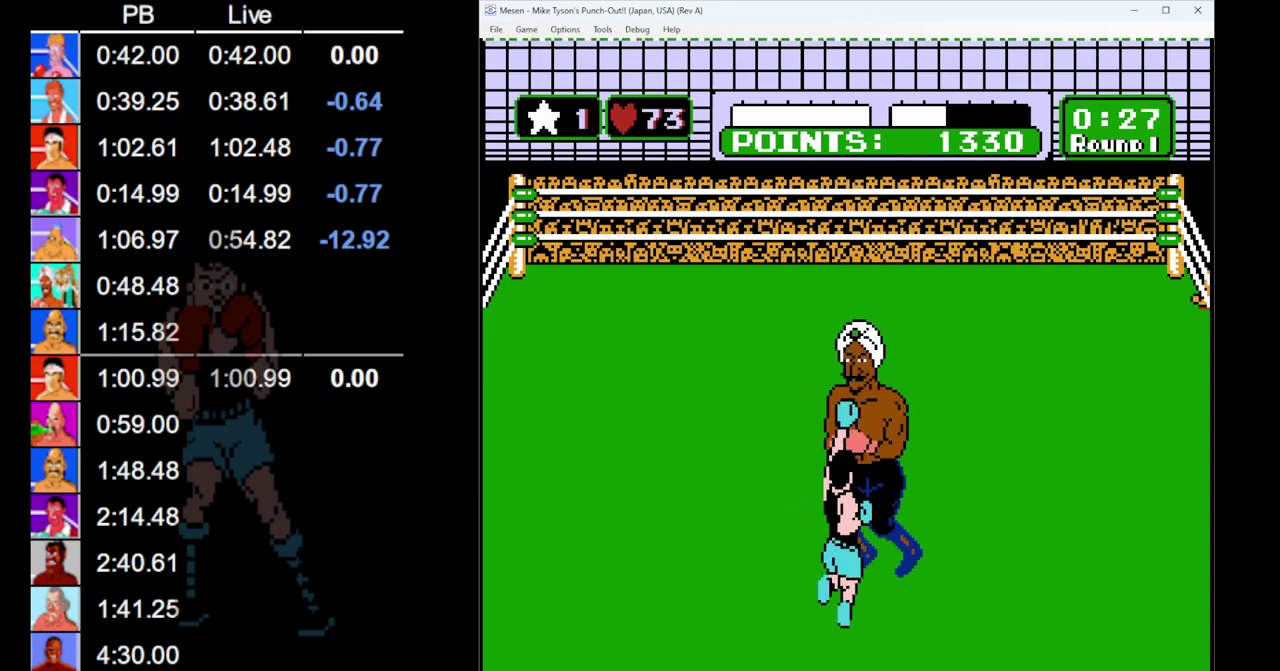
{"buttons": [], "events": [[100, "DPAD_LEFT", "down"], [383, "DPAD_LEFT", "up"]]}
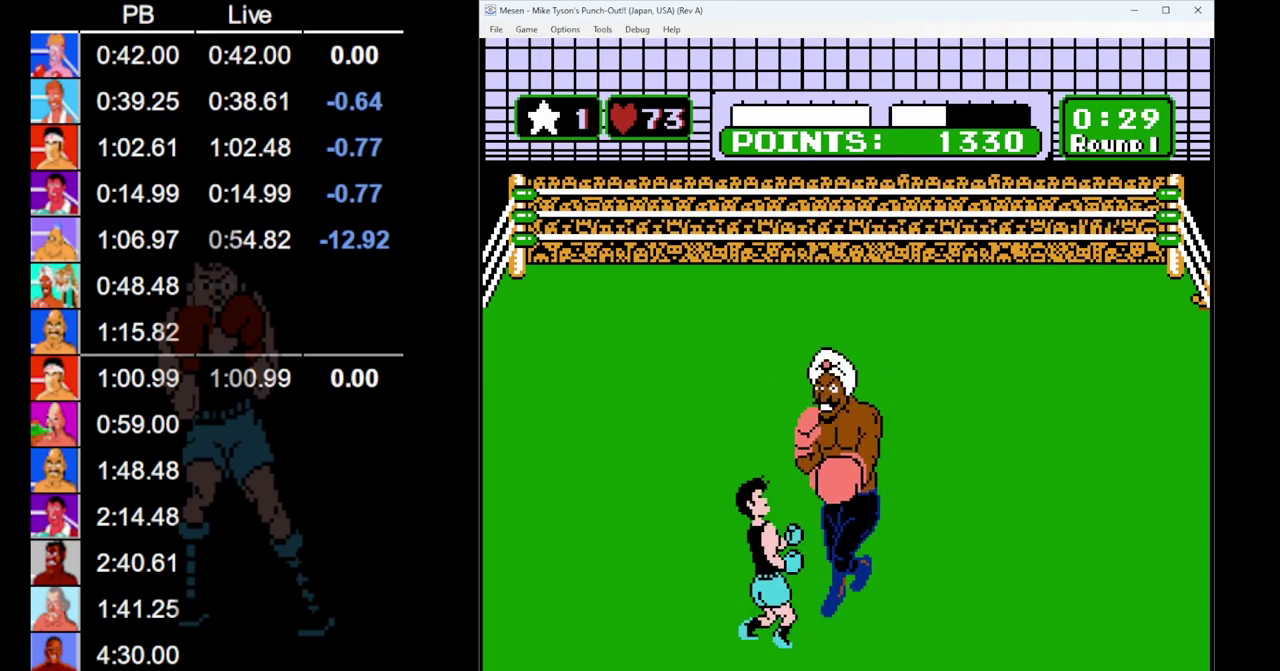
{"buttons": ["A"], "events": [[500, "A", "down"]]}
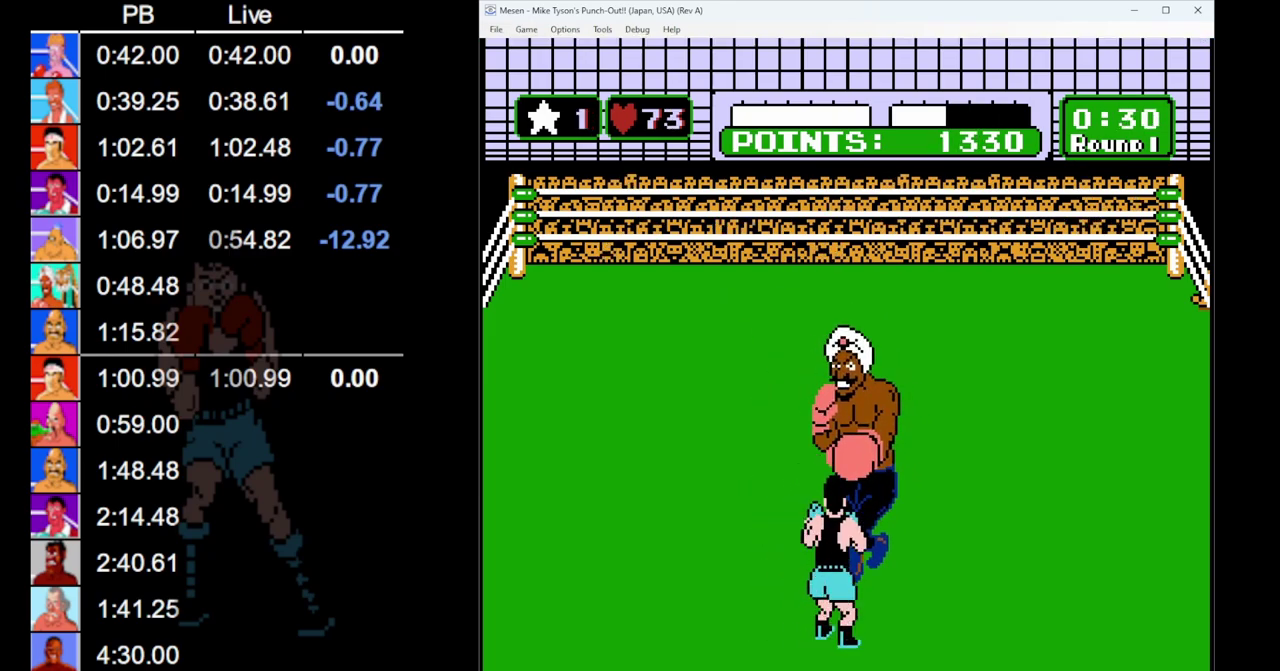
{"buttons": ["DPAD_UP"], "events": [[150, "A", "up"], [267, "DPAD_UP", "down"]]}
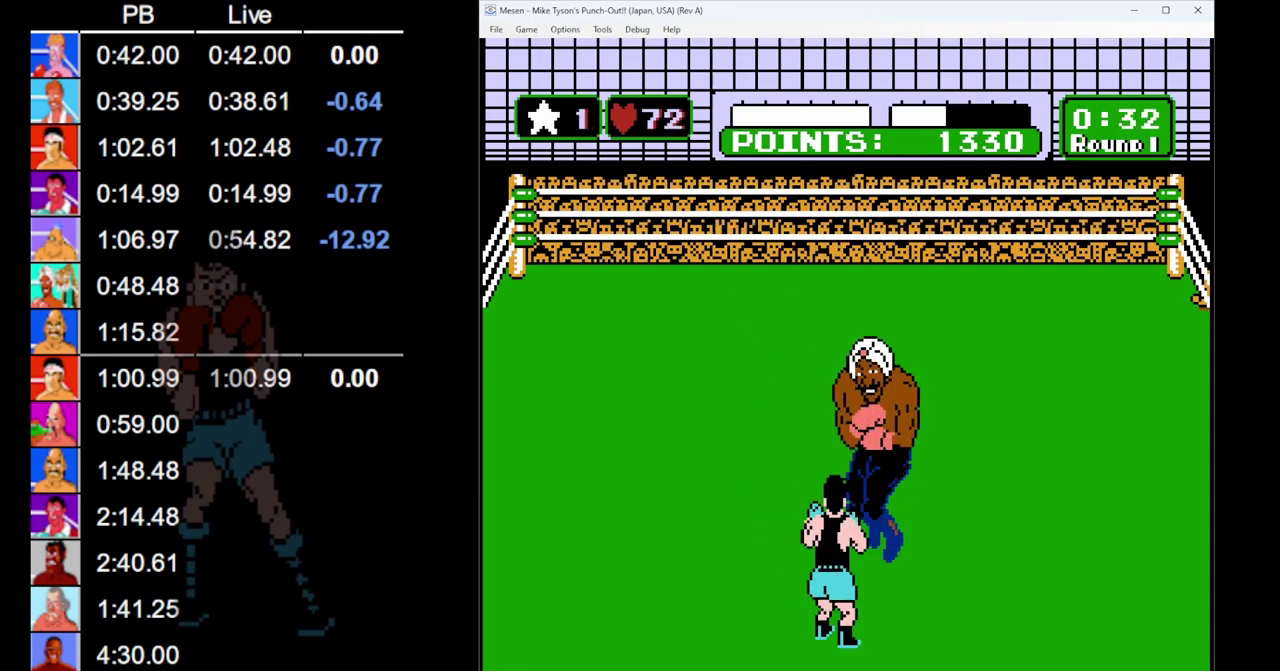
{"buttons": [], "events": [[183, "B", "down"], [483, "B", "up"], [483, "DPAD_UP", "up"]]}
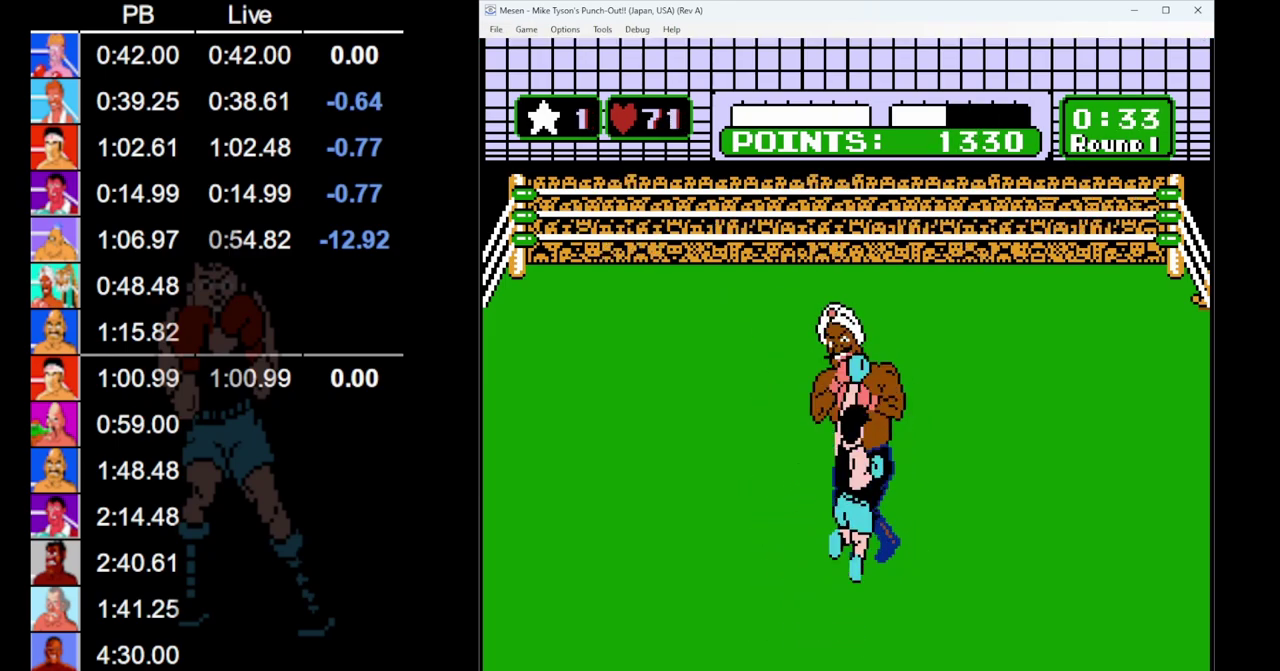
{"buttons": ["DPAD_LEFT"], "events": [[167, "DPAD_LEFT", "down"]]}
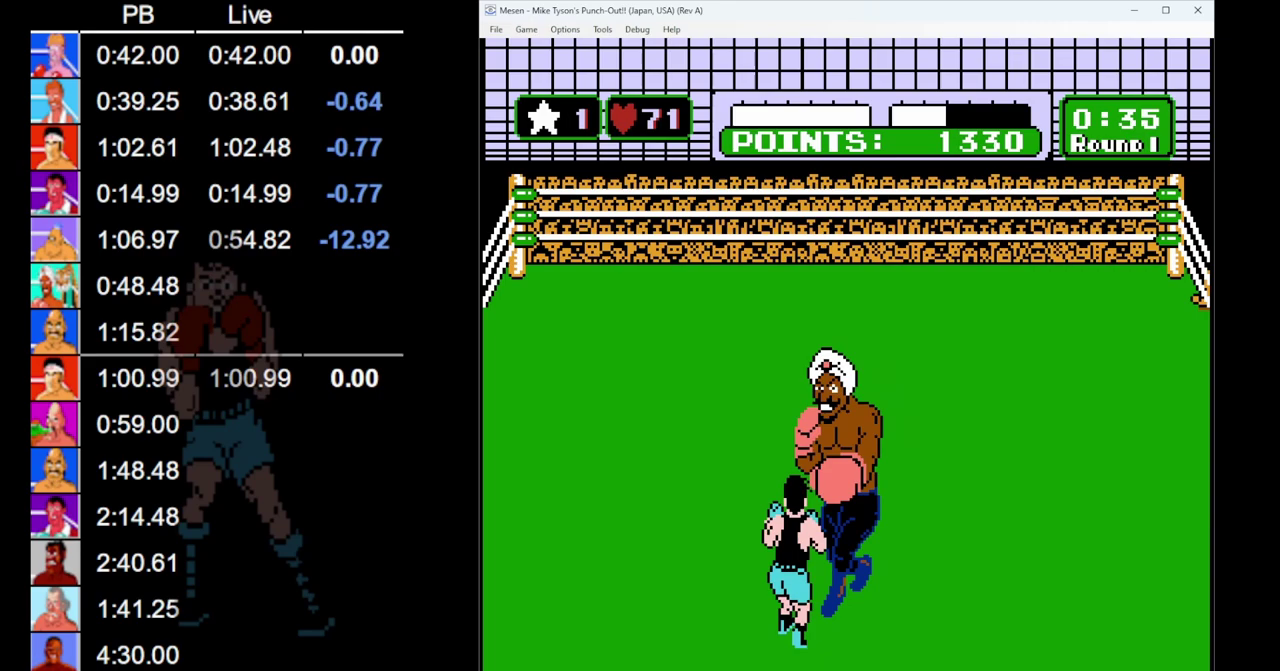
{"buttons": [], "events": [[83, "DPAD_LEFT", "up"]]}
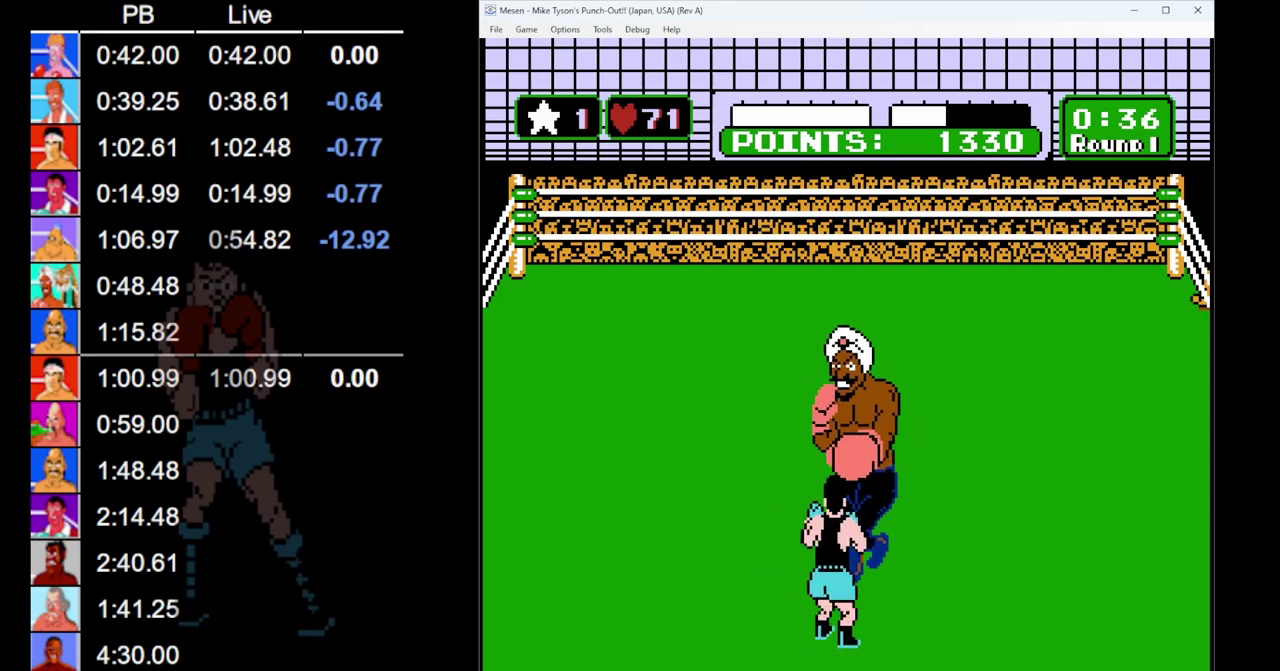
{"buttons": ["DPAD_UP"], "events": [[167, "A", "down"], [267, "A", "up"], [300, "DPAD_UP", "down"]]}
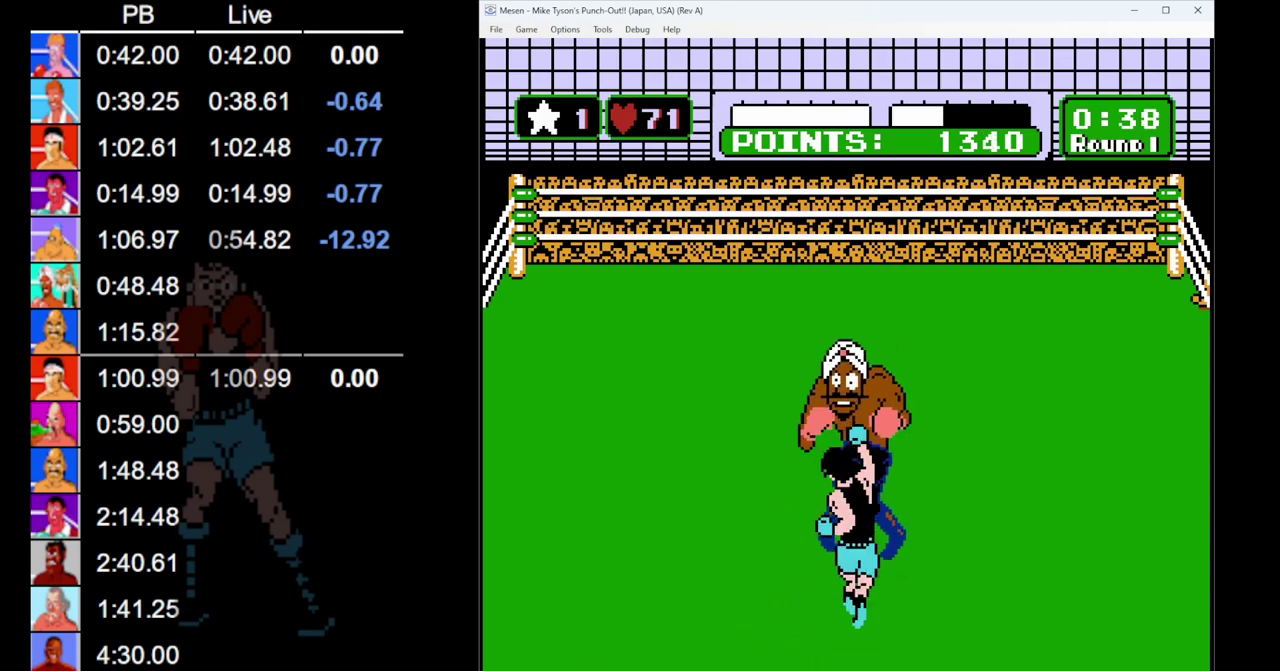
{"buttons": ["DPAD_UP"], "events": []}
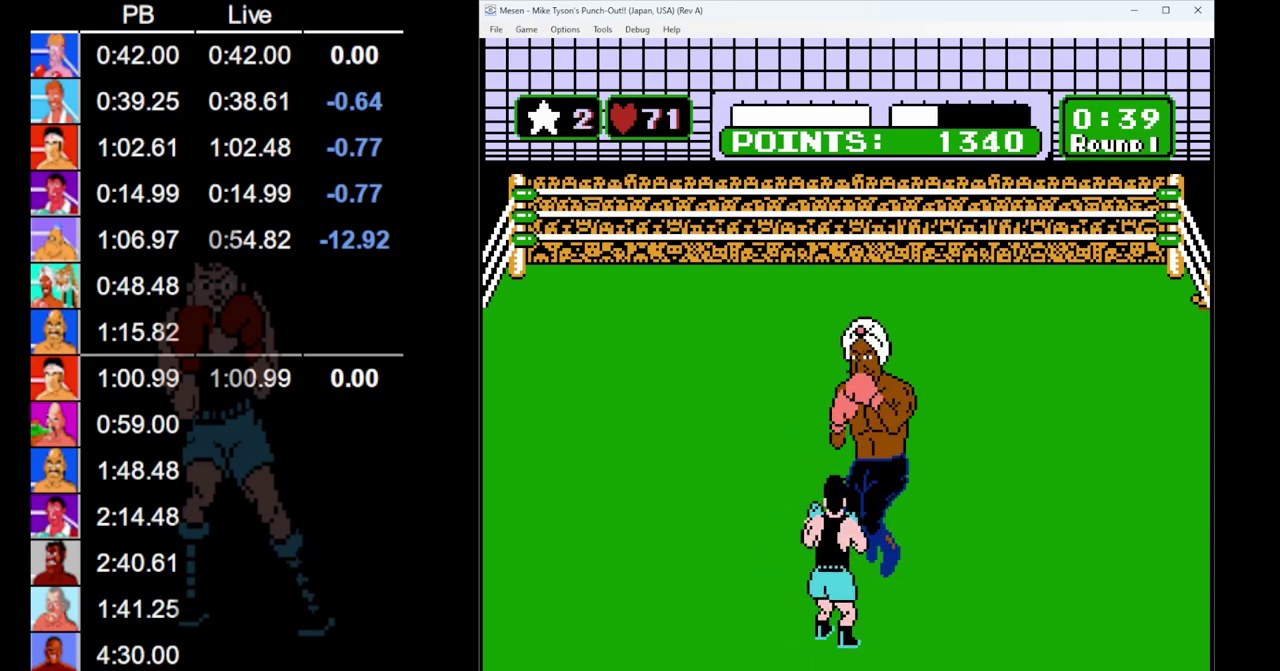
{"buttons": [], "events": [[200, "B", "down"], [400, "B", "up"], [500, "DPAD_UP", "up"]]}
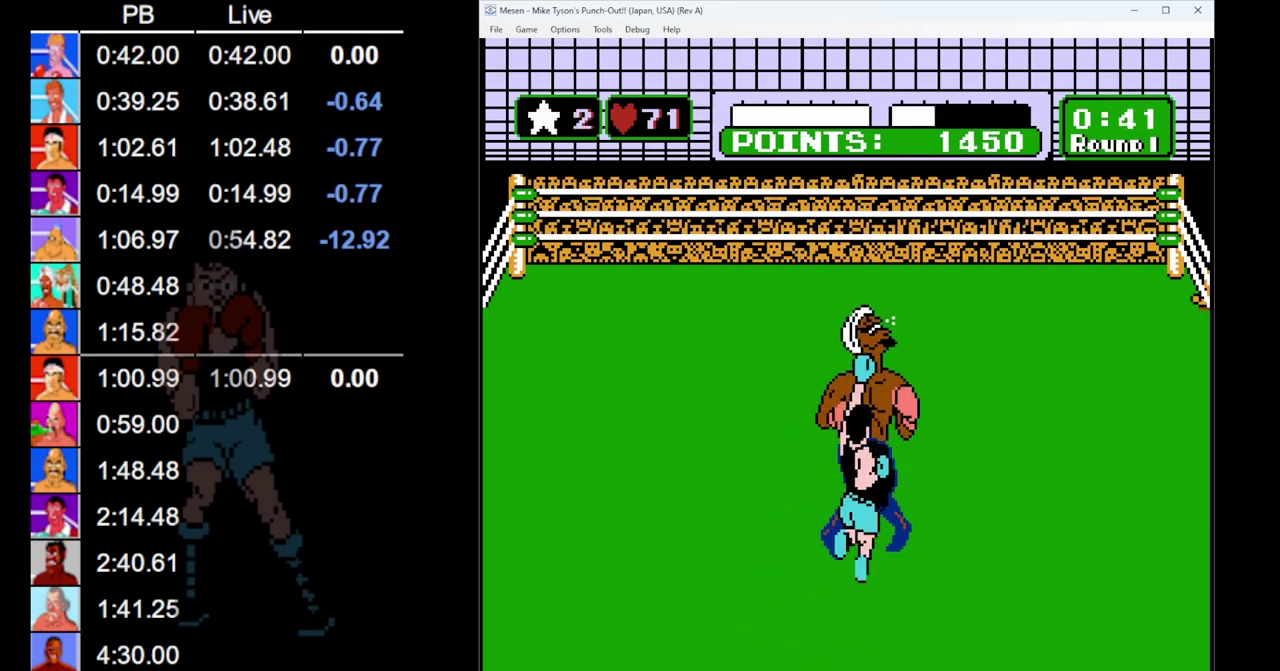
{"buttons": ["DPAD_RIGHT"], "events": [[133, "DPAD_RIGHT", "down"]]}
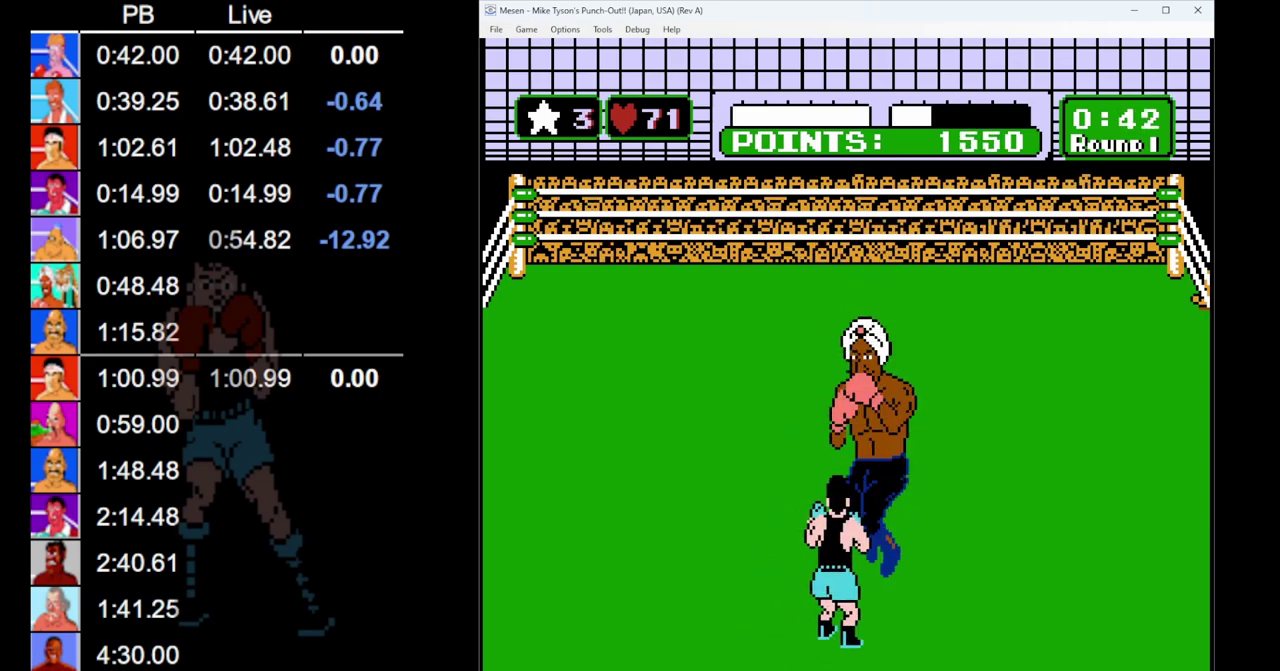
{"buttons": ["DPAD_RIGHT"], "events": [[217, "DPAD_RIGHT", "up"], [400, "DPAD_RIGHT", "down"]]}
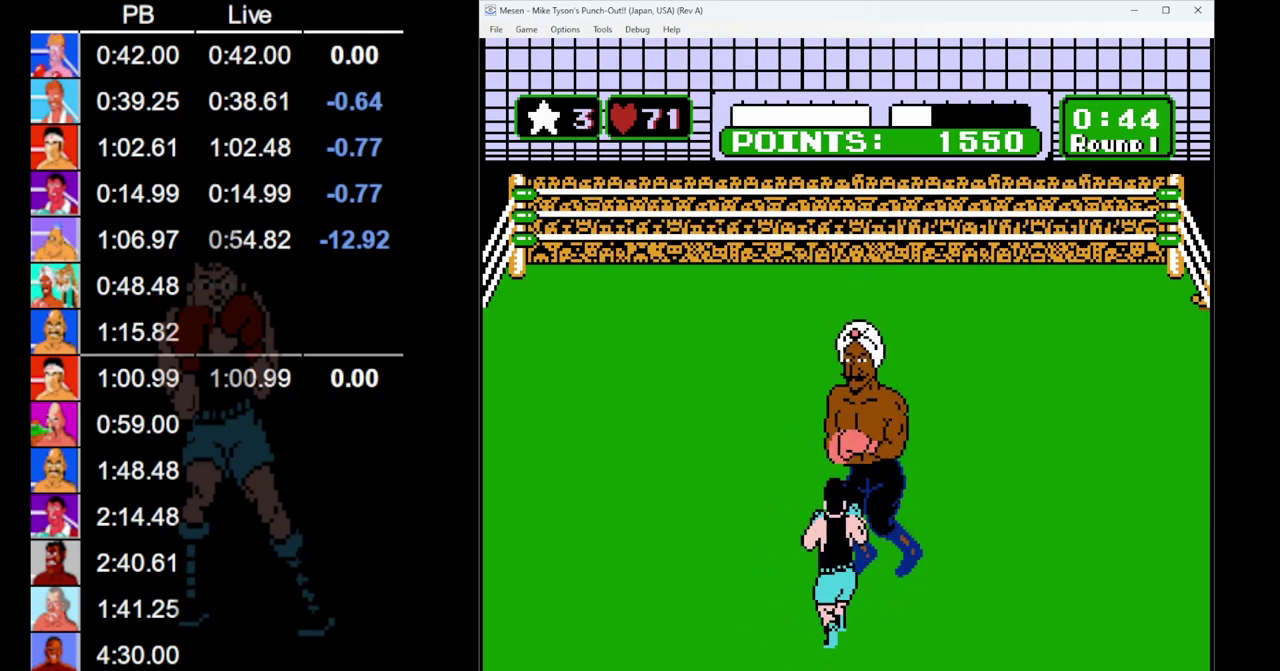
{"buttons": ["DPAD_UP", "START"], "events": [[200, "DPAD_RIGHT", "up"], [283, "DPAD_UP", "down"], [300, "START", "down"]]}
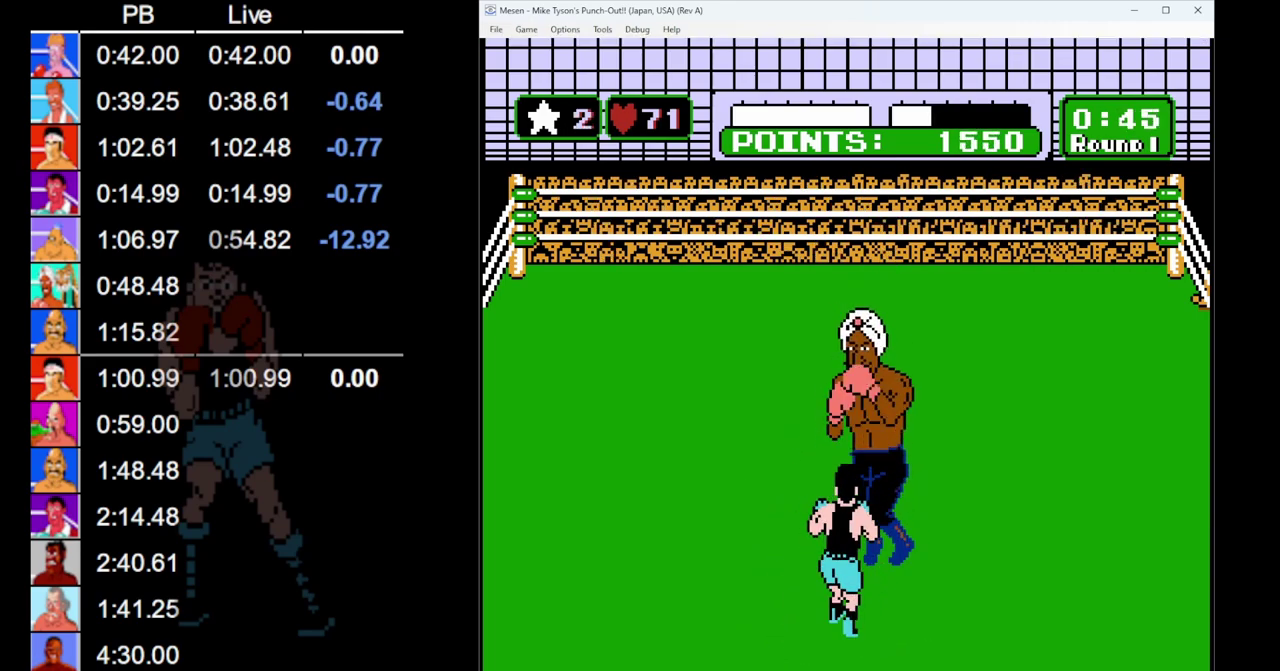
{"buttons": [], "events": [[300, "DPAD_UP", "up"], [317, "START", "up"]]}